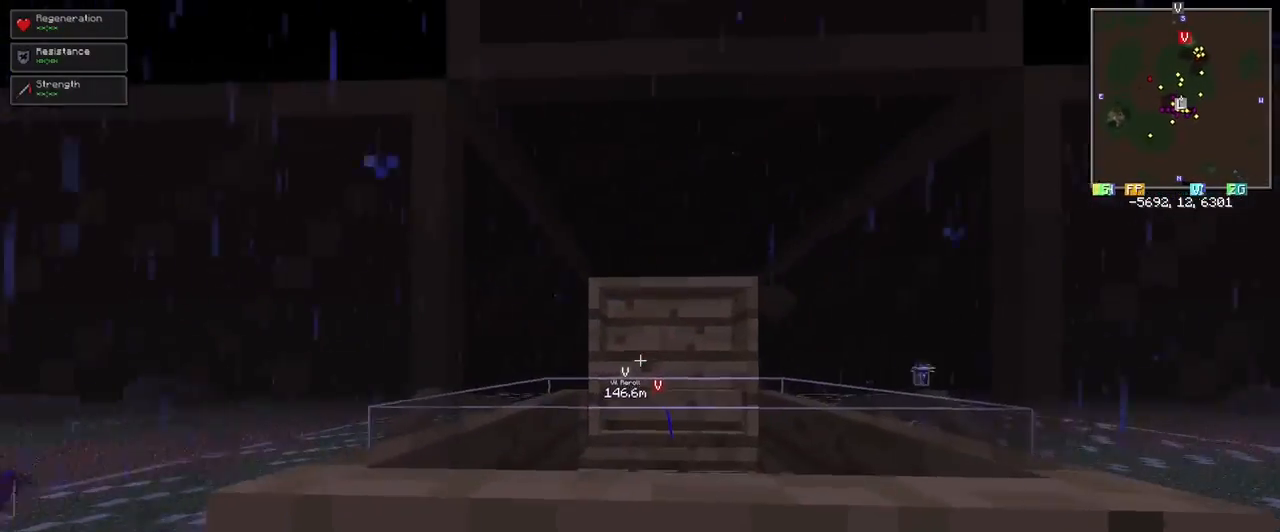
Gameplay with keyboard and mouse; each line is a JSON object with the keys and mouse buttons held at the frame after it. "events" lists presses ("down") and releases ("up") of "1", "2", "3", "4", "5", "a", "alt", "c", "ctrl", "d", "e", "f", "q", "r", "s", "shift", "space", "tab", "v", "w", "x", "z", "mouse_left" and "mouse_right" between this image and that frame as [ms after this image, input, new state], when the widget could be followed in between. "mouse_left", "mouse_right" = the "left", "right" buttons of the "mouse" list. No other keys are recorded. Fast repeated clicks can show as one long hold. Mouse movement is not recorded.
{"keys": [], "mouse": [], "events": []}
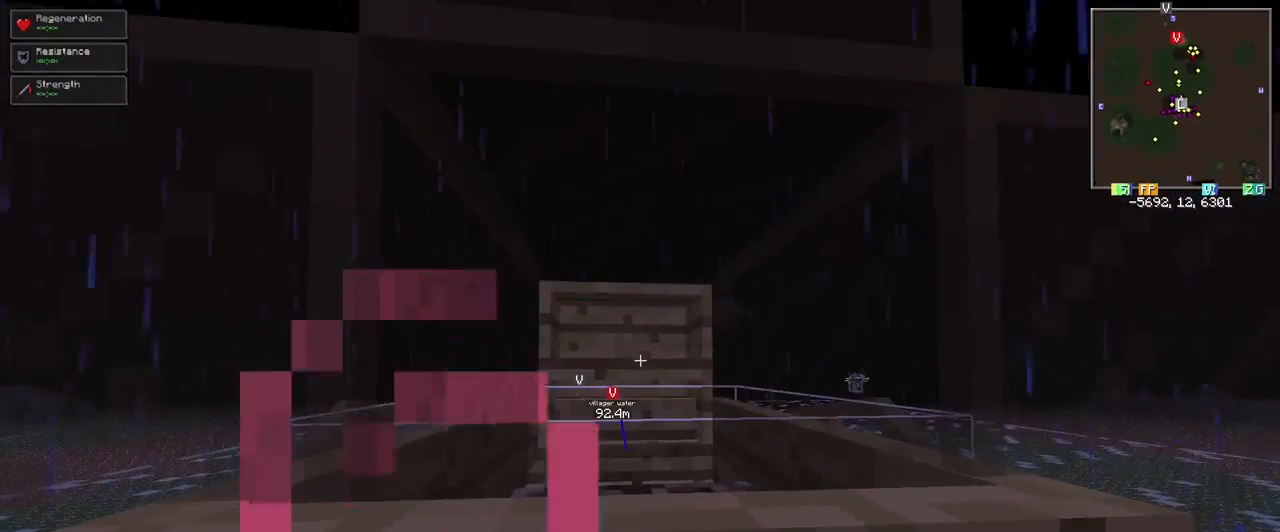
{"keys": ["d"], "mouse": [], "events": [[417, "d", "down"]]}
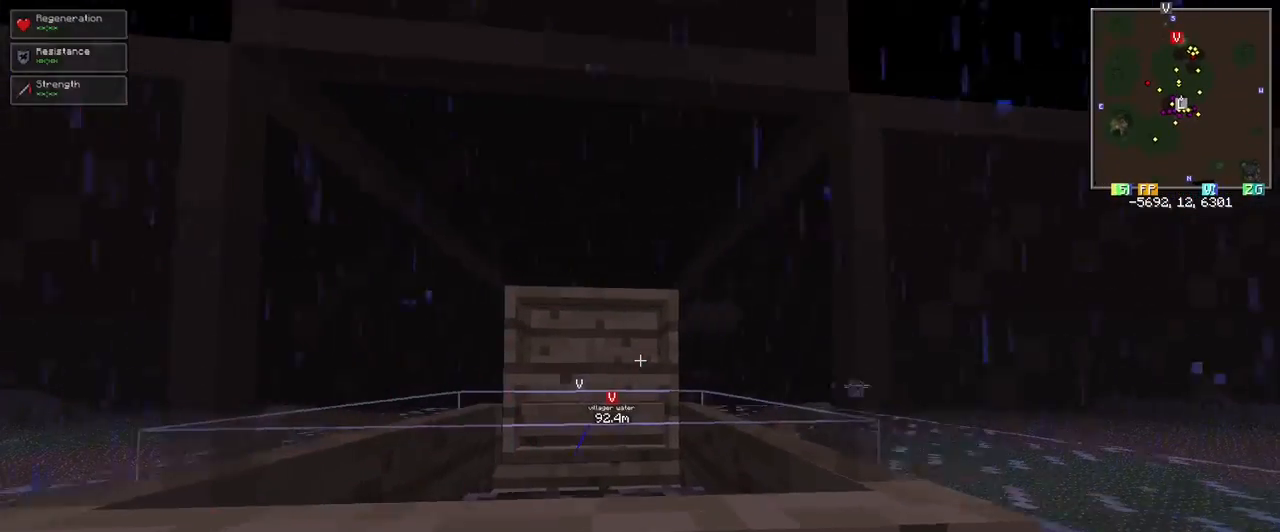
{"keys": [], "mouse": [], "events": [[50, "d", "up"]]}
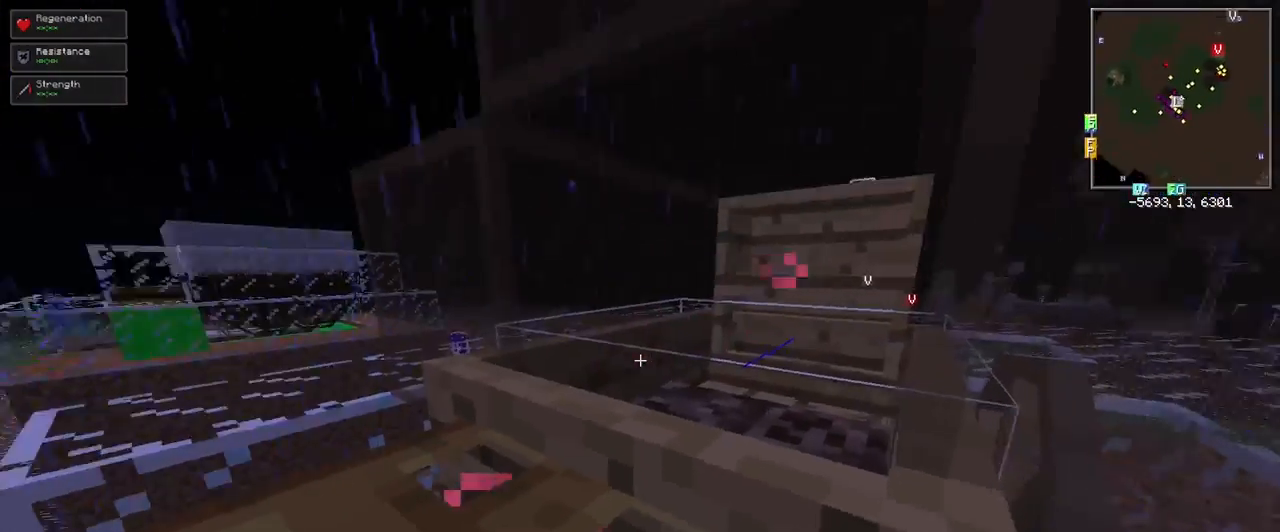
{"keys": ["s"], "mouse": [], "events": [[500, "s", "down"]]}
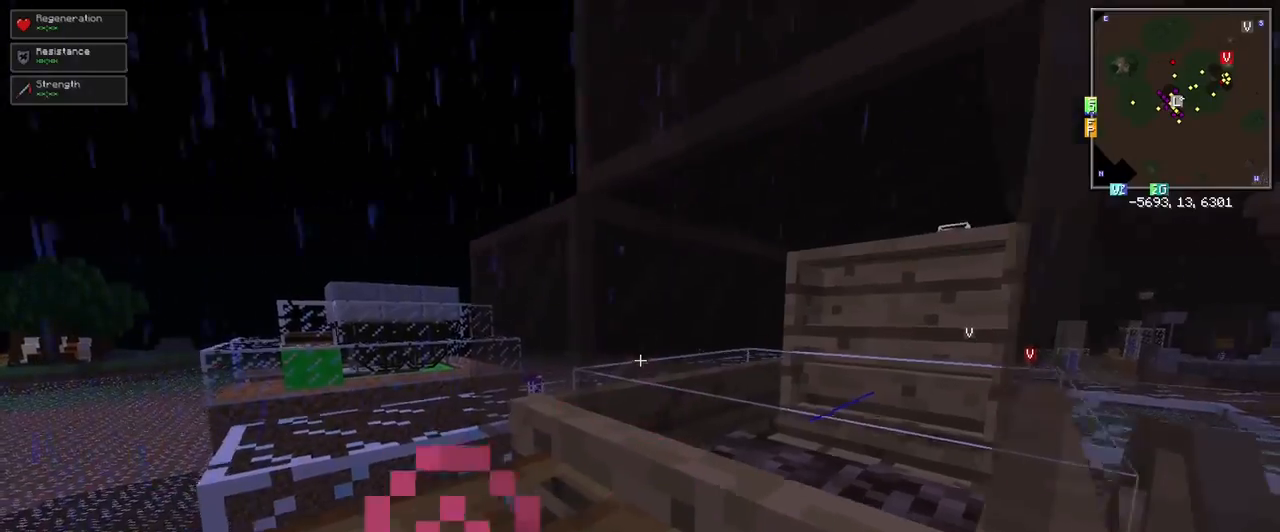
{"keys": [], "mouse": [], "events": [[83, "d", "down"], [133, "s", "up"], [267, "d", "up"]]}
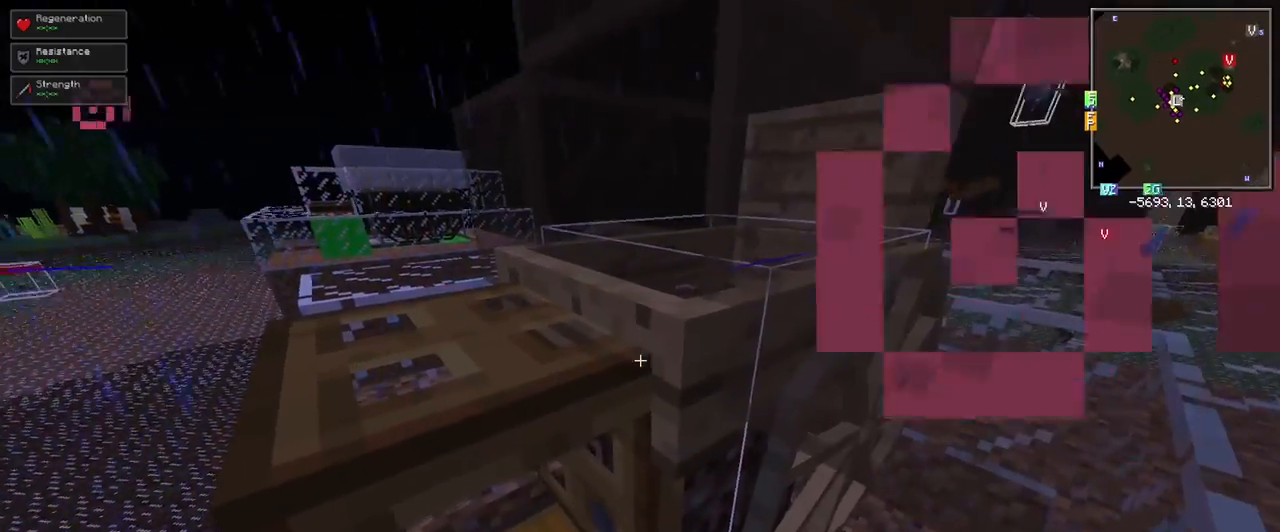
{"keys": [], "mouse": [], "events": []}
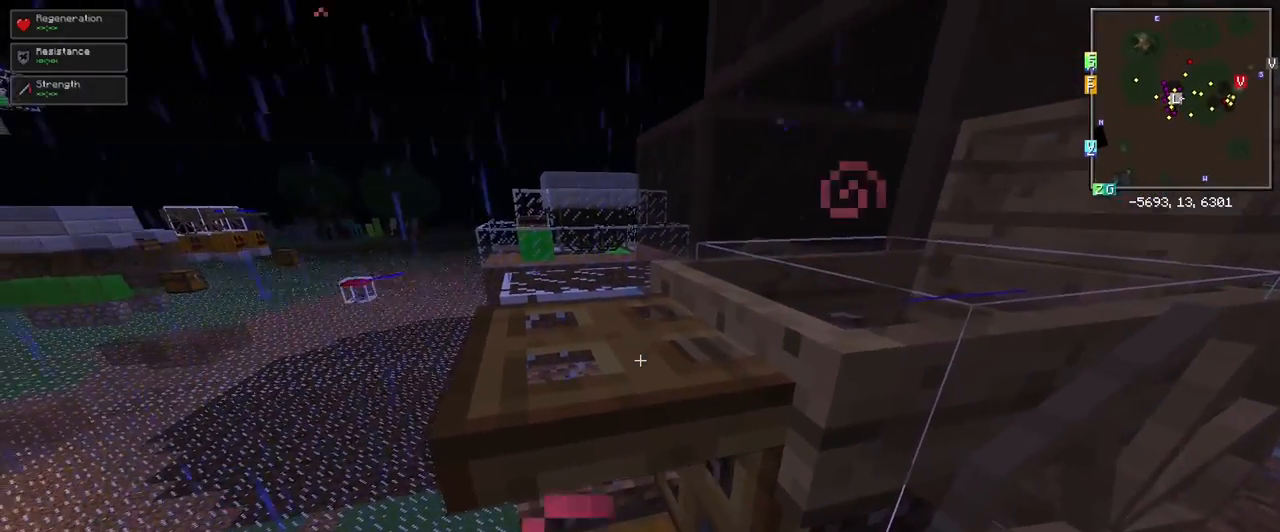
{"keys": [], "mouse": [], "events": [[250, "w", "down"], [350, "w", "up"]]}
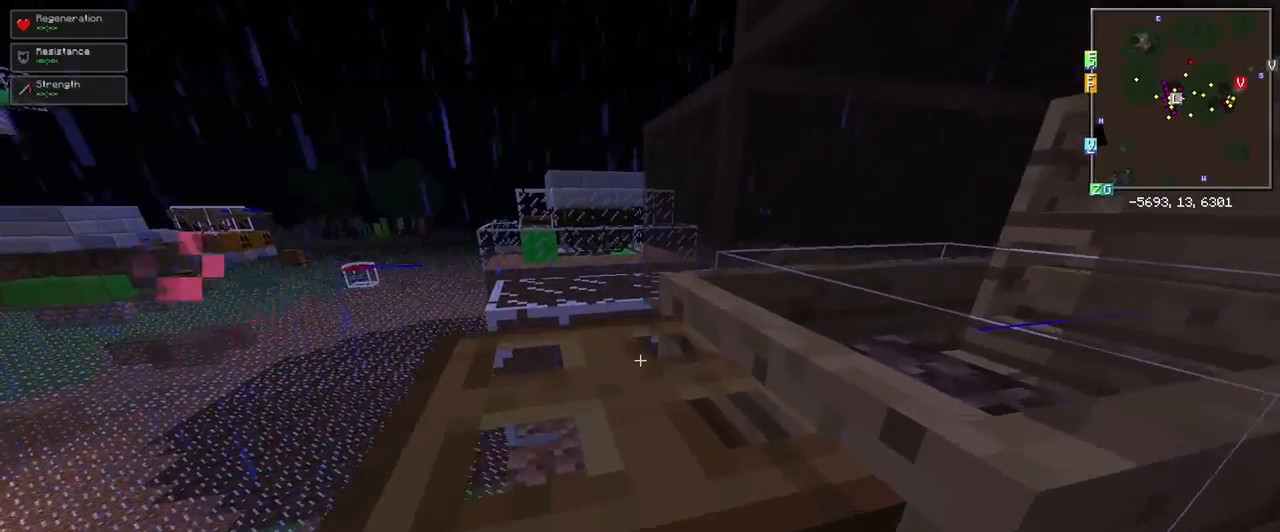
{"keys": ["a"], "mouse": [], "events": [[467, "a", "down"]]}
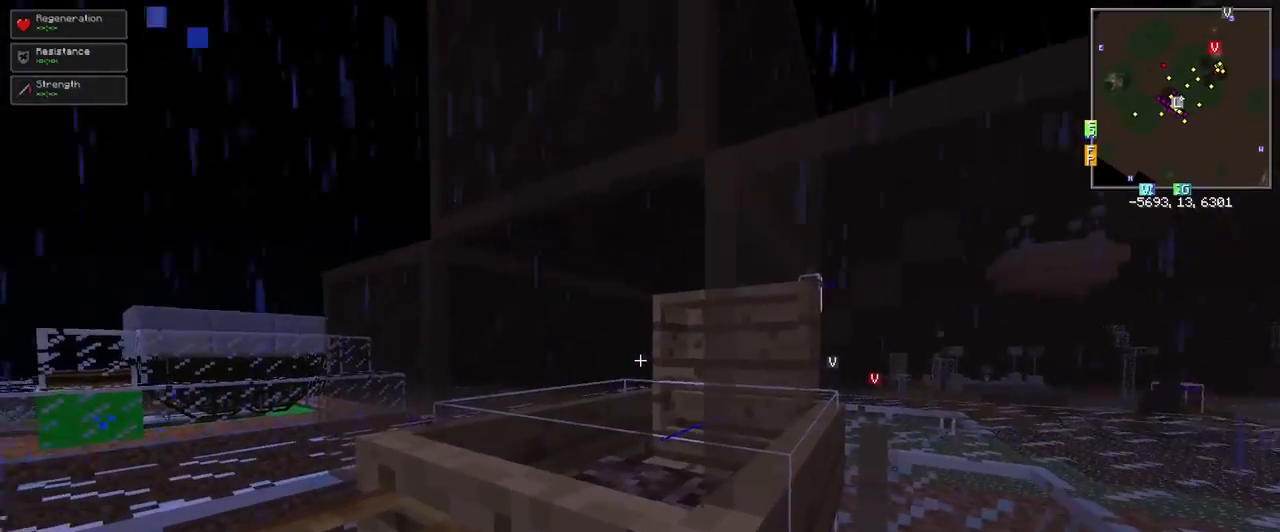
{"keys": [], "mouse": [], "events": [[100, "a", "up"]]}
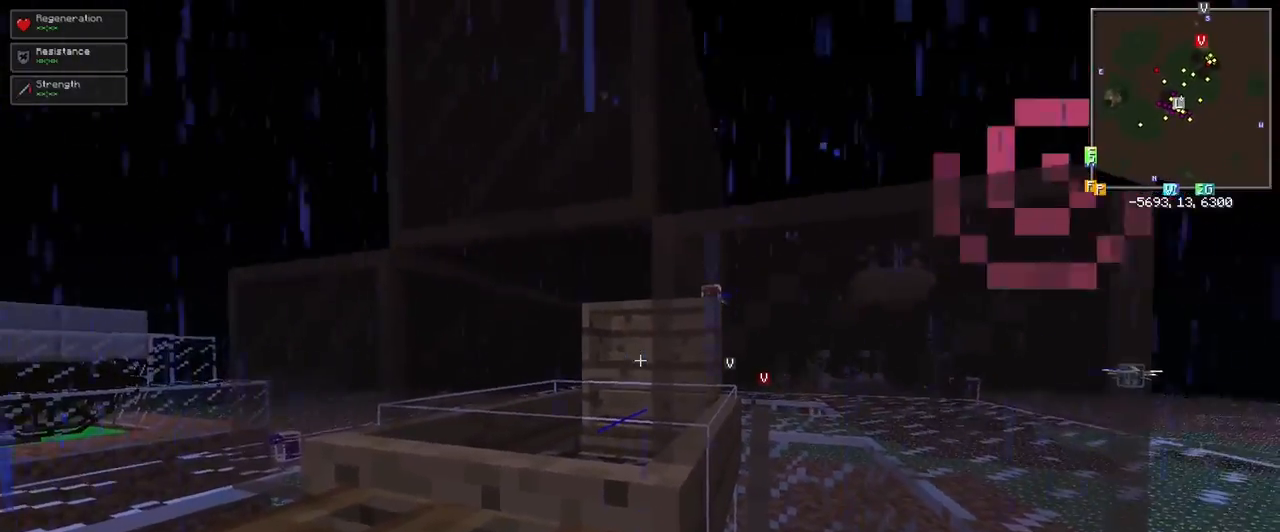
{"keys": [], "mouse": [], "events": []}
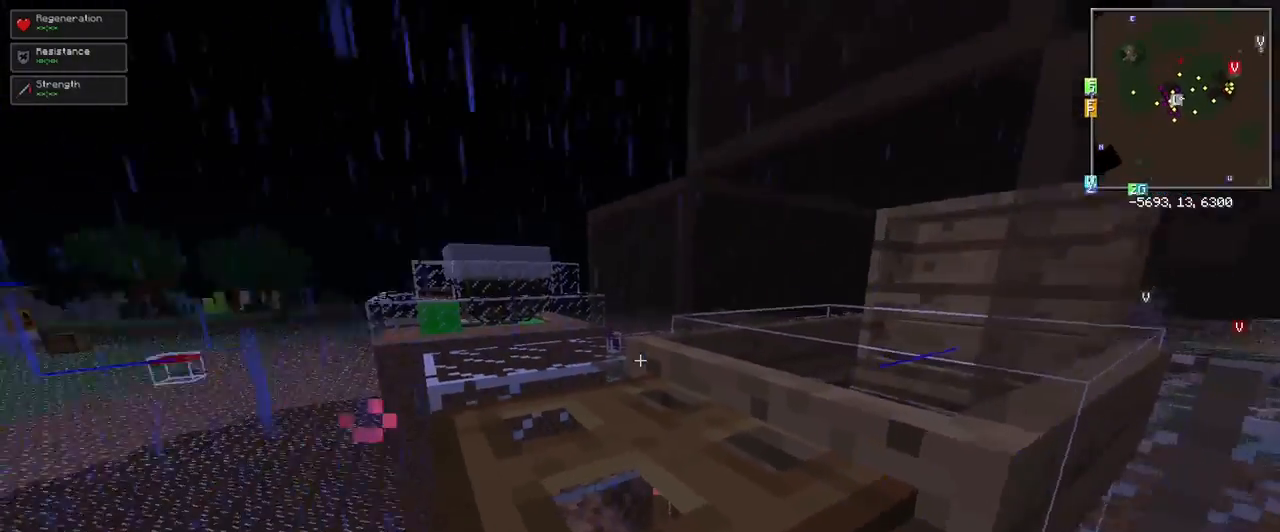
{"keys": [], "mouse": [], "events": [[233, "mouse_right", "down"], [267, "mouse_right", "up"]]}
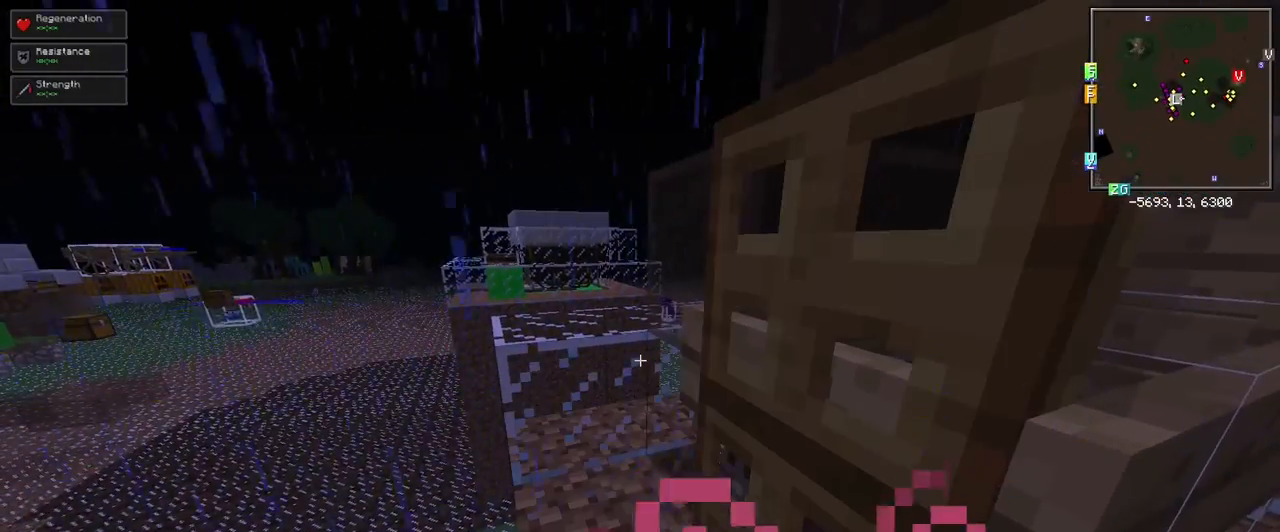
{"keys": [], "mouse": [], "events": [[17, "w", "down"], [200, "w", "up"]]}
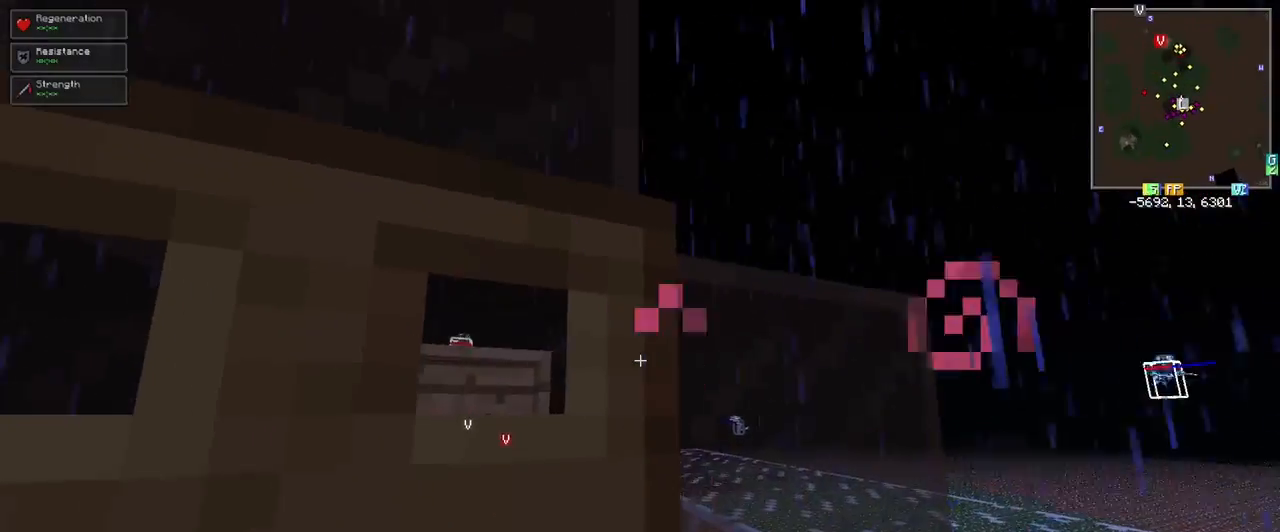
{"keys": [], "mouse": [], "events": []}
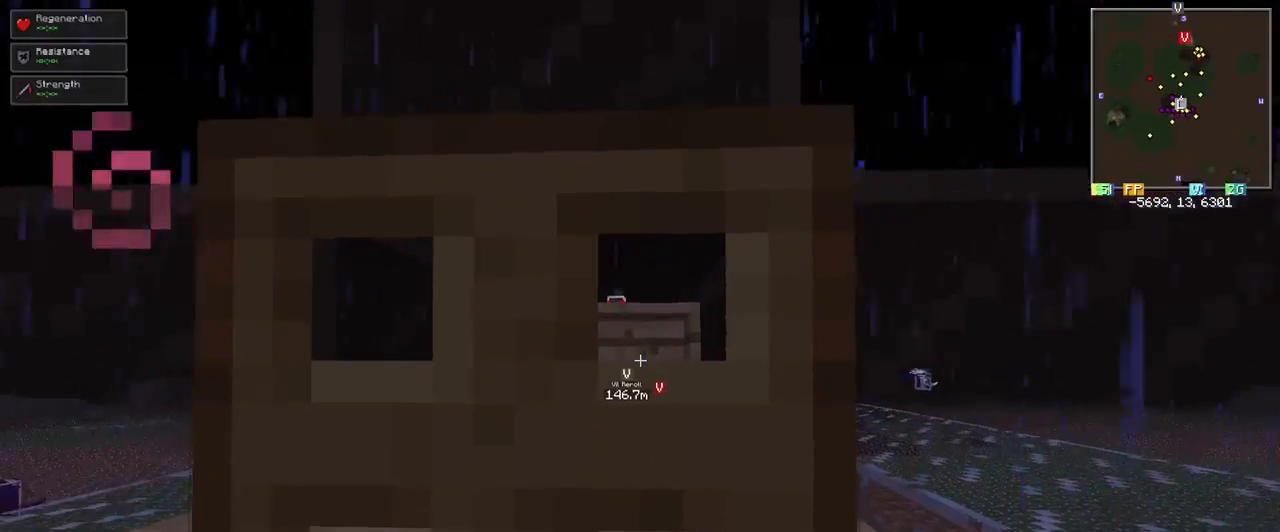
{"keys": [], "mouse": [], "events": []}
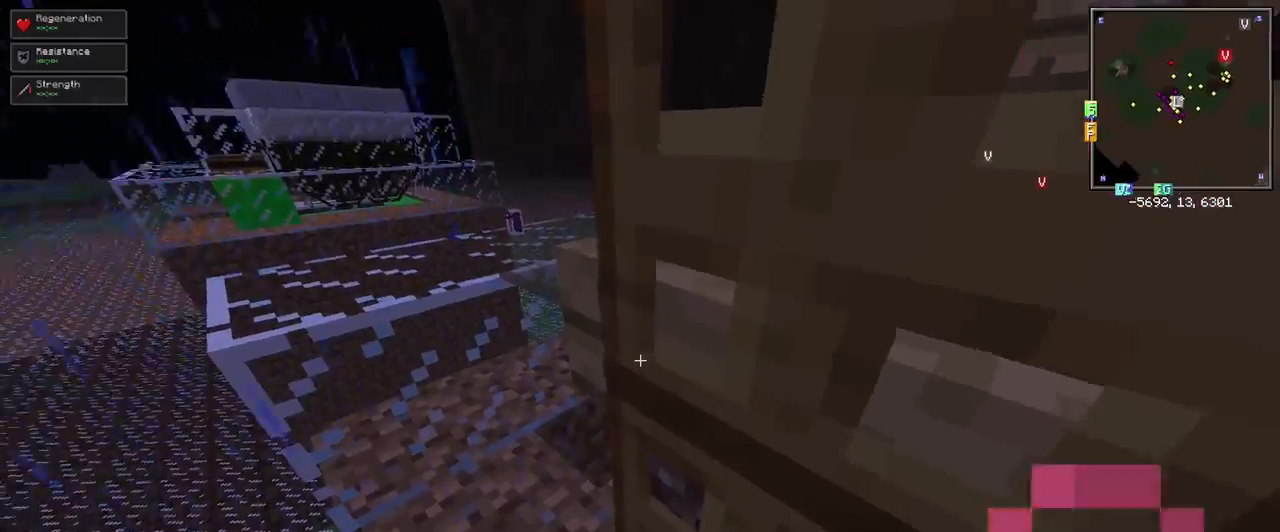
{"keys": [], "mouse": [], "events": []}
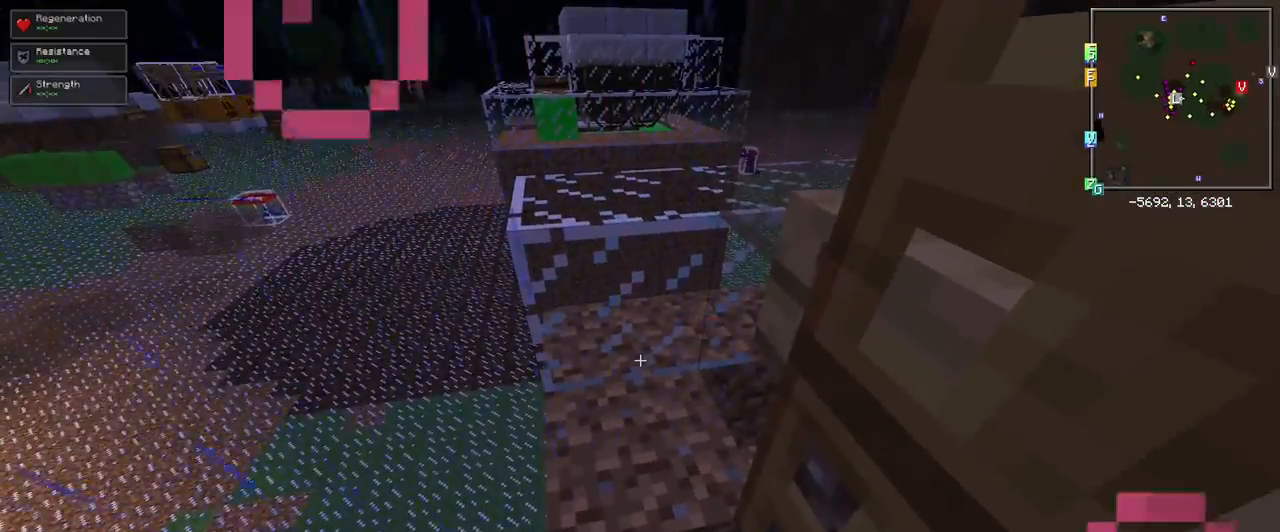
{"keys": [], "mouse": [], "events": []}
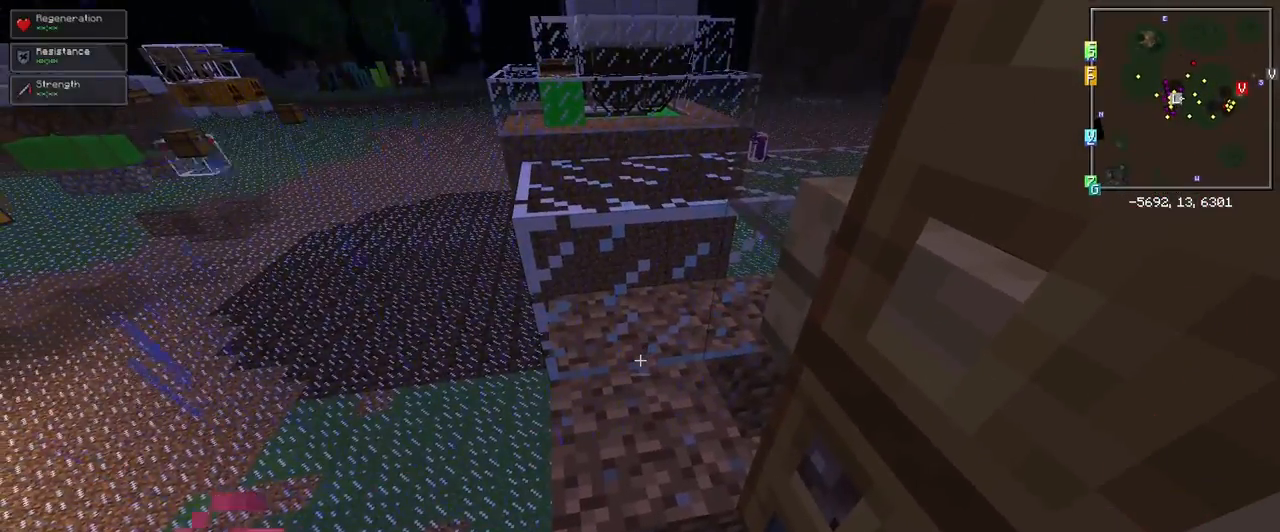
{"keys": [], "mouse": [], "events": []}
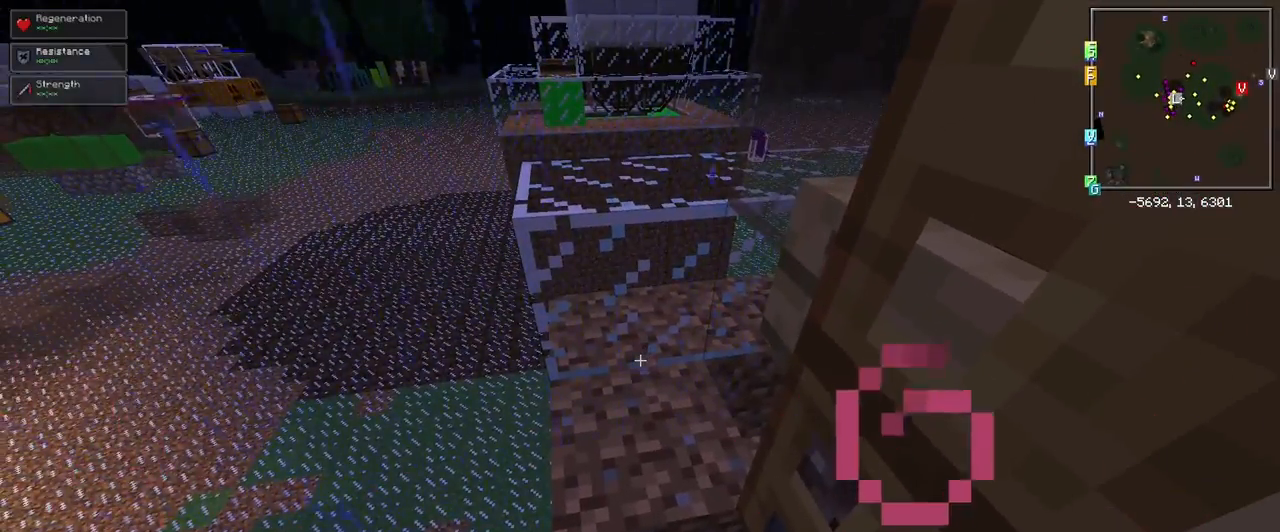
{"keys": [], "mouse": [], "events": []}
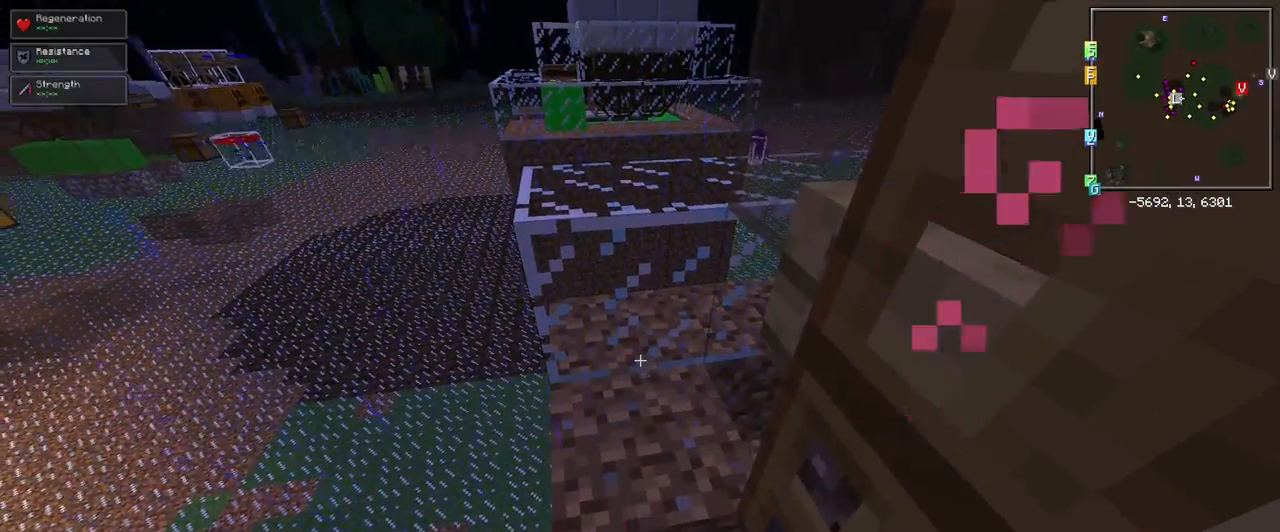
{"keys": [], "mouse": [], "events": [[117, "space", "down"], [217, "space", "up"], [300, "space", "down"], [450, "space", "up"]]}
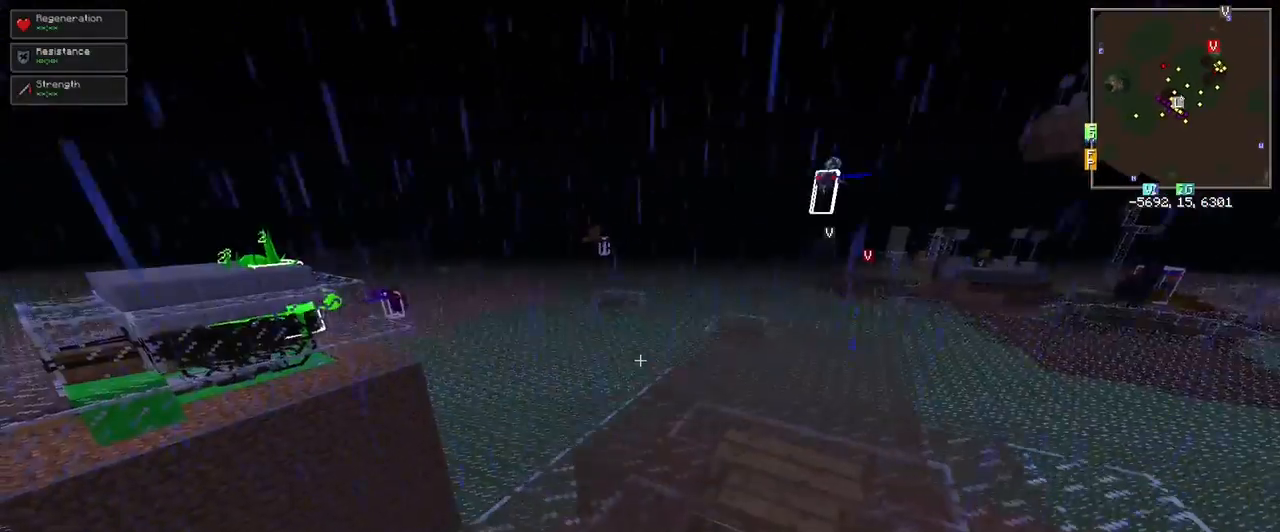
{"keys": ["a", "w"], "mouse": [], "events": [[367, "a", "down"], [417, "w", "down"]]}
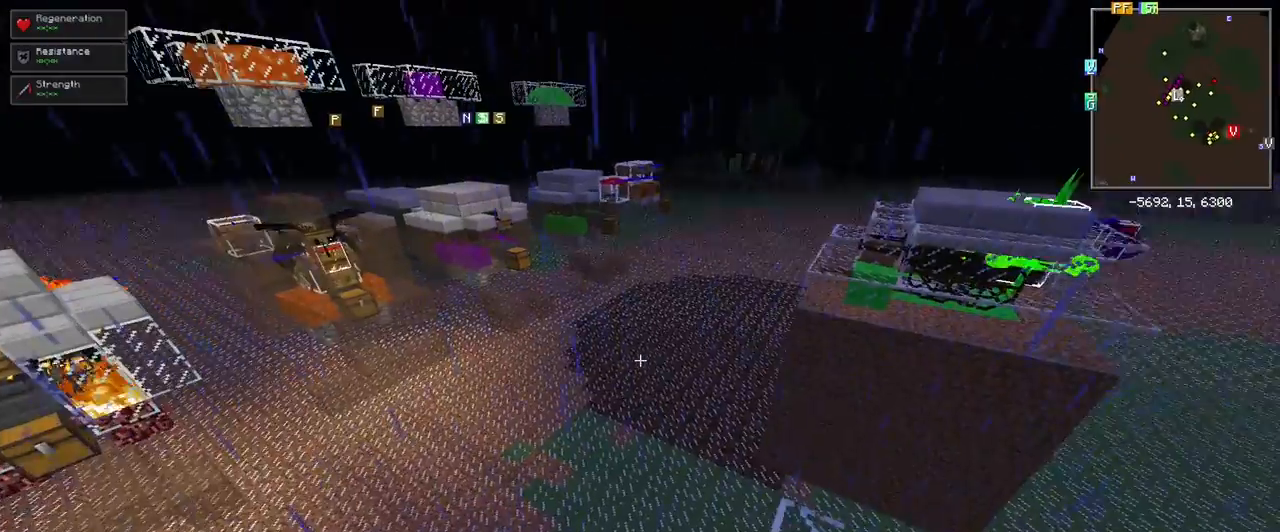
{"keys": ["d", "w"], "mouse": [], "events": [[50, "a", "up"], [433, "d", "down"]]}
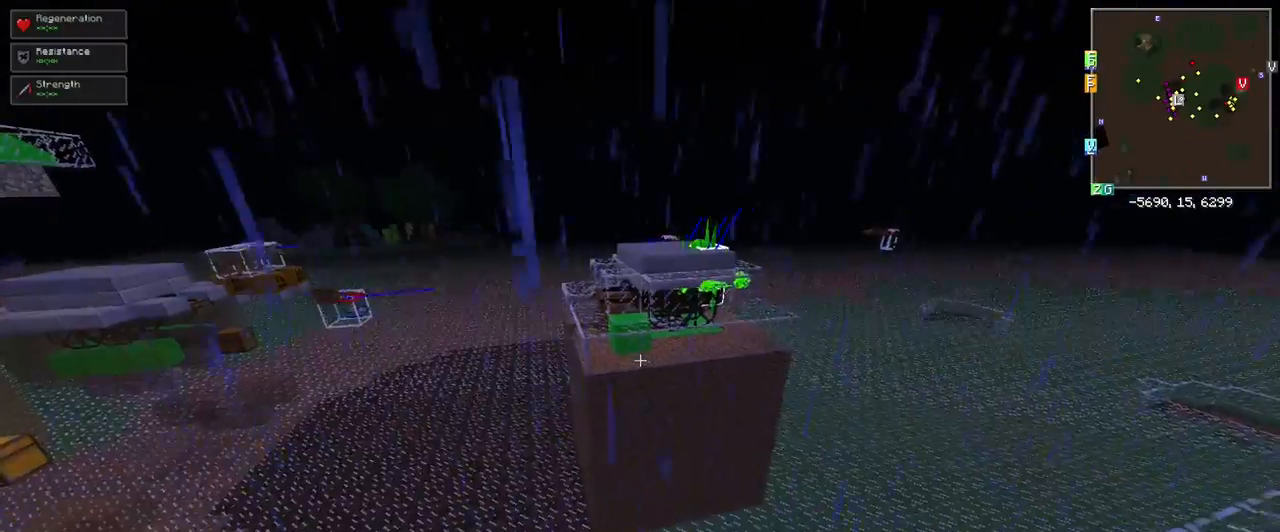
{"keys": ["w"], "mouse": [], "events": [[67, "d", "up"]]}
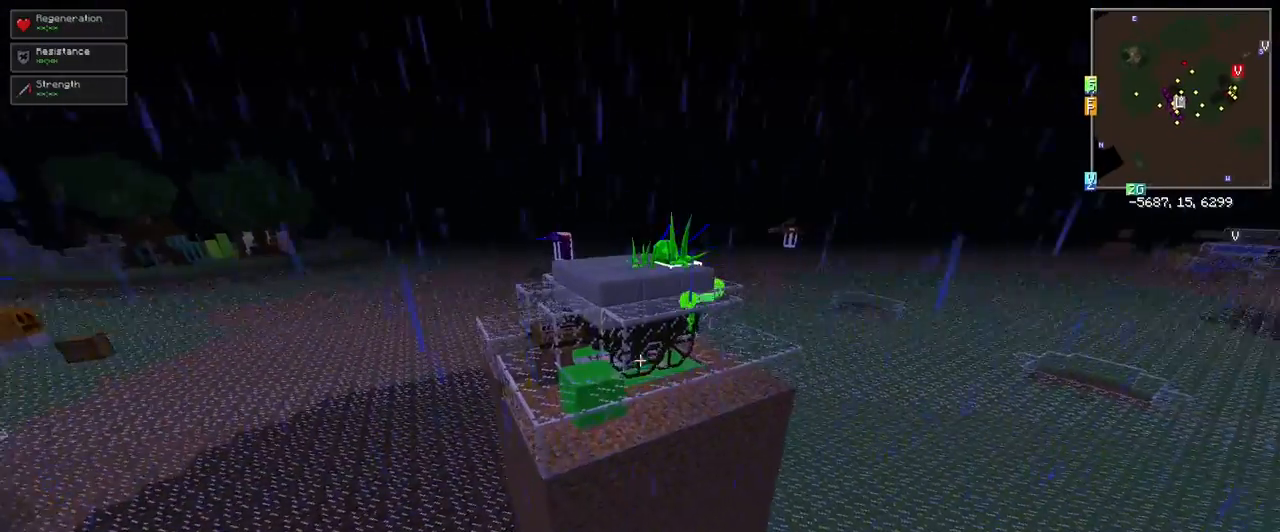
{"keys": [], "mouse": [], "events": [[100, "w", "up"]]}
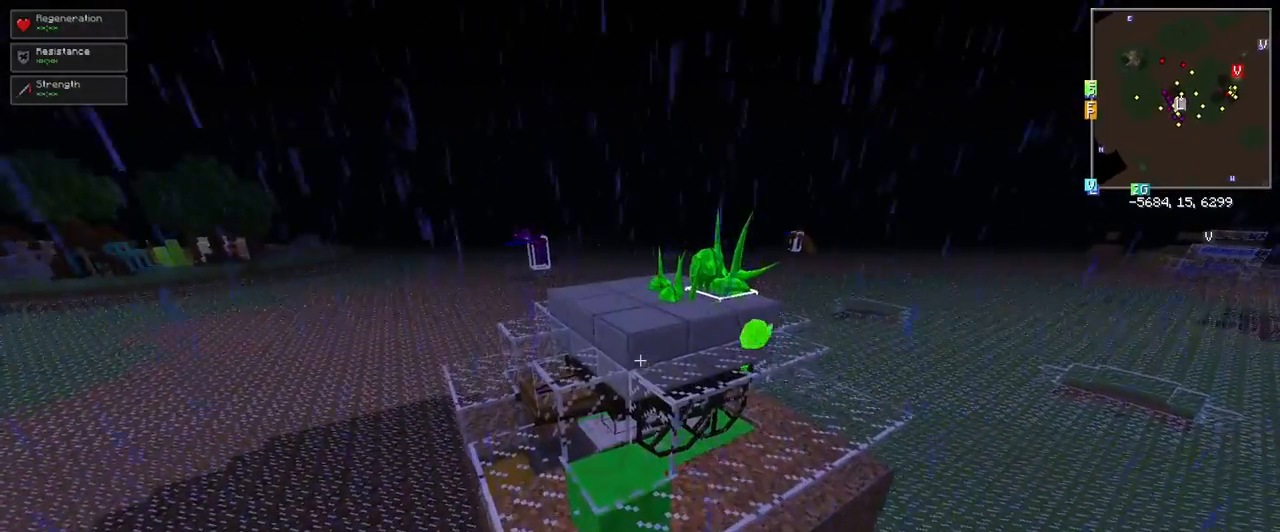
{"keys": ["d"], "mouse": [], "events": [[350, "d", "down"]]}
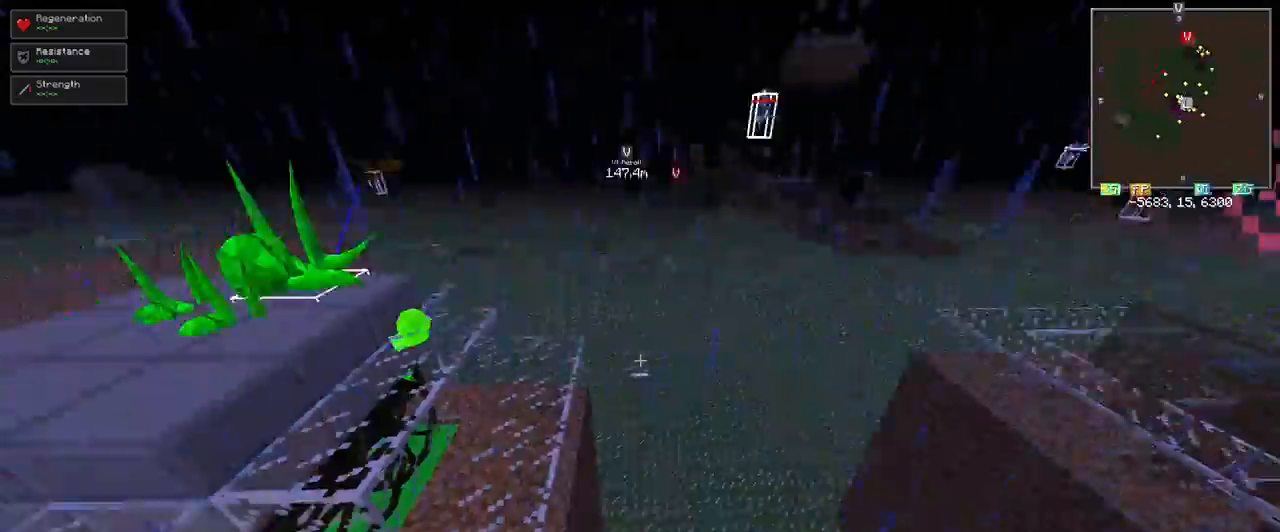
{"keys": ["d"], "mouse": [], "events": [[267, "w", "down"], [400, "w", "up"]]}
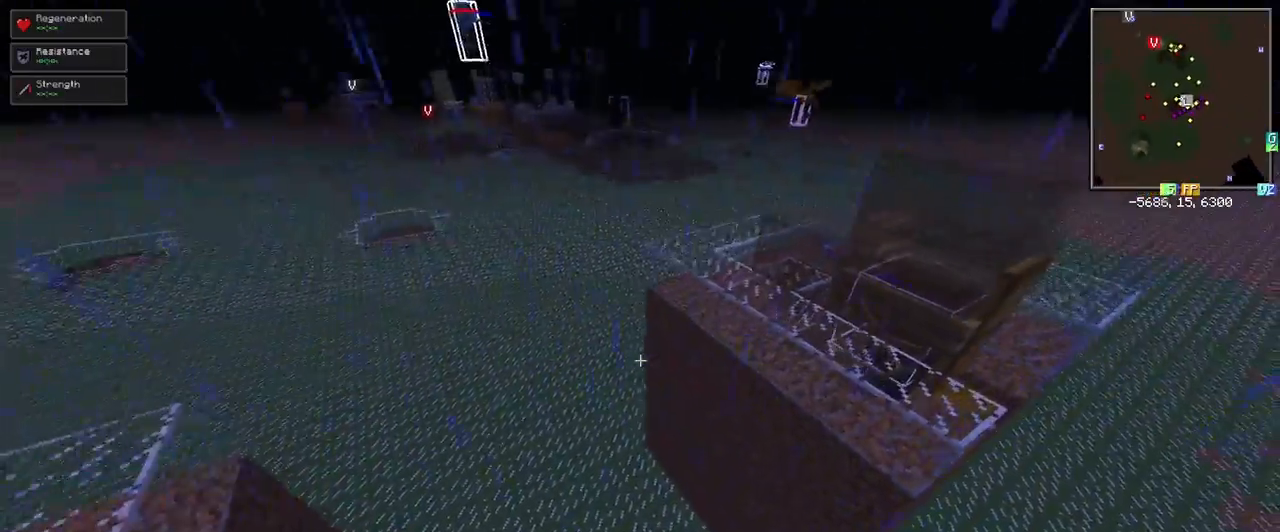
{"keys": ["shift"], "mouse": [], "events": [[417, "d", "up"], [467, "shift", "down"]]}
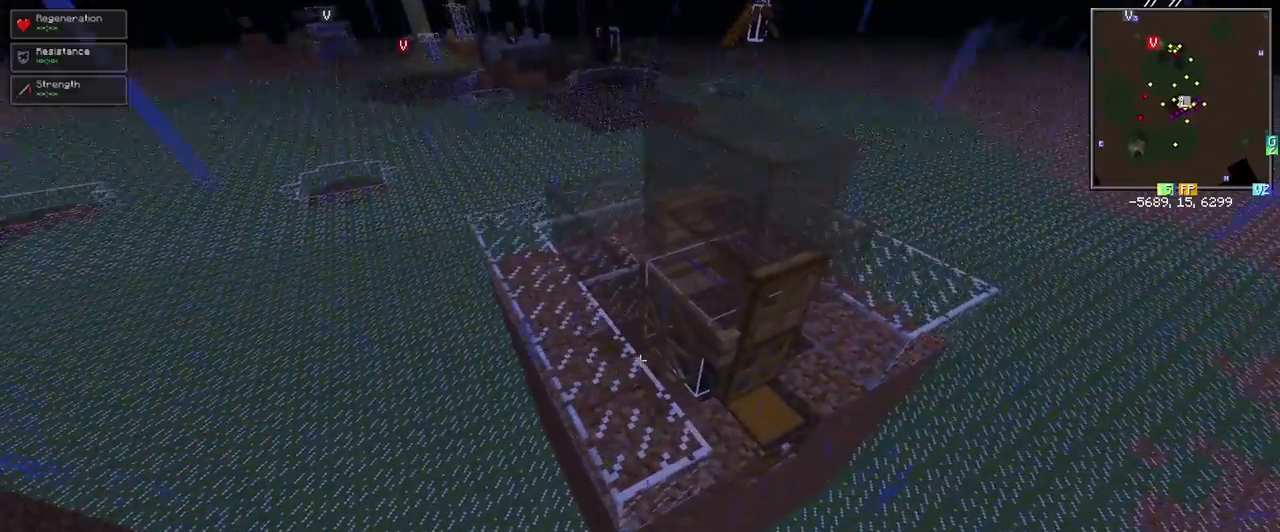
{"keys": [], "mouse": [], "events": [[167, "shift", "up"], [283, "w", "down"], [333, "a", "down"], [483, "a", "up"], [483, "w", "up"]]}
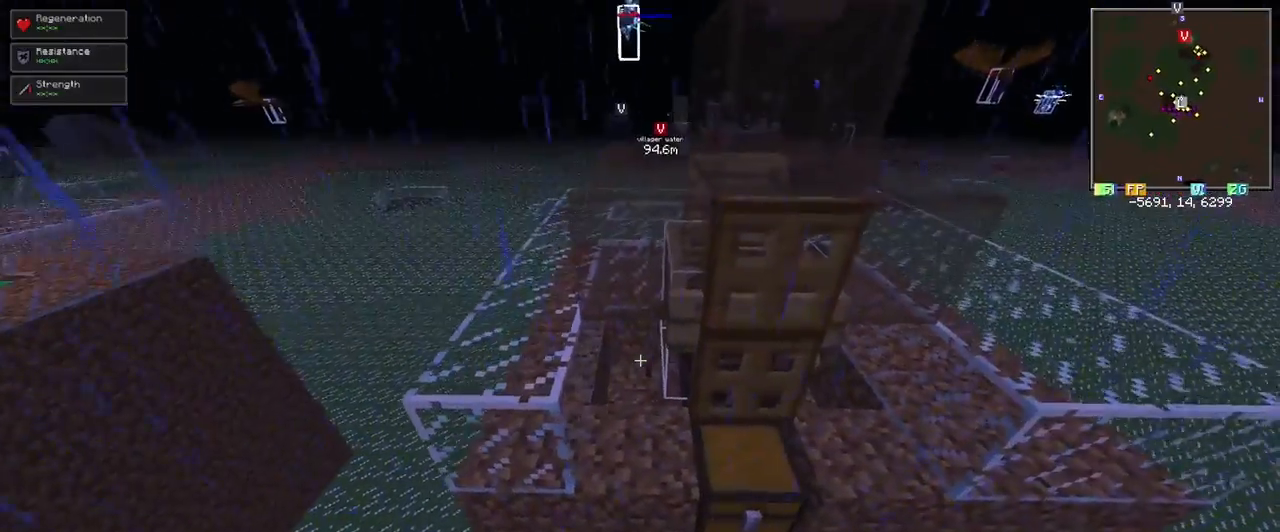
{"keys": [], "mouse": [], "events": [[217, "a", "down"], [317, "a", "up"]]}